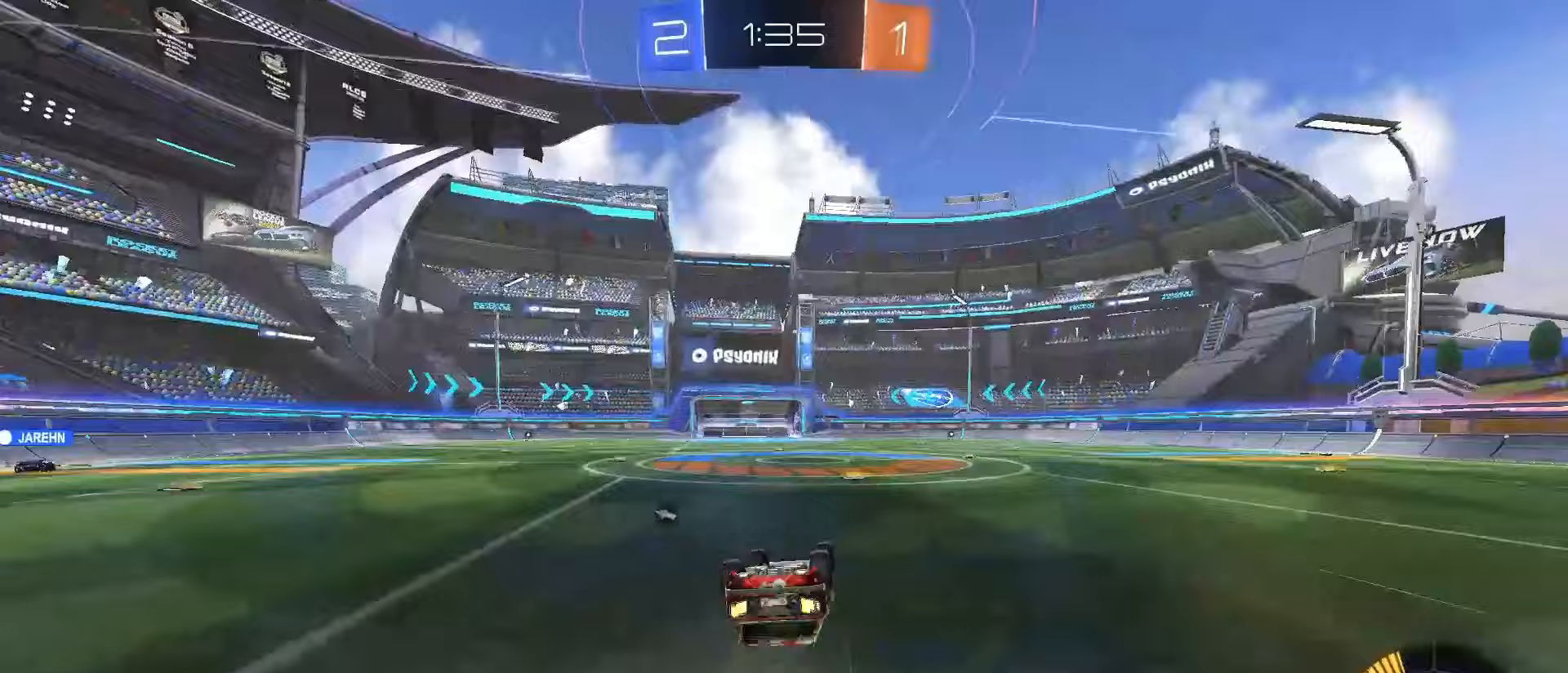
Gameplay with a controller (PlayStation layout); each line is a JSON object with the inputs held at the frame after it (dt_ms = milliseconds from this image to that frame). "events" lists button and stick changes between this image and that frame as [ms after this image, input, new state], when the widget could be followed in between. Not read: L3 R3 SELECT.
{"dt_ms": 500, "buttons": ["R2"], "left_stick": "center", "right_stick": "center", "events": [[67, "TRIANGLE", "down"], [150, "TRIANGLE", "up"], [267, "left_stick", "center"], [367, "L1", "up"]]}
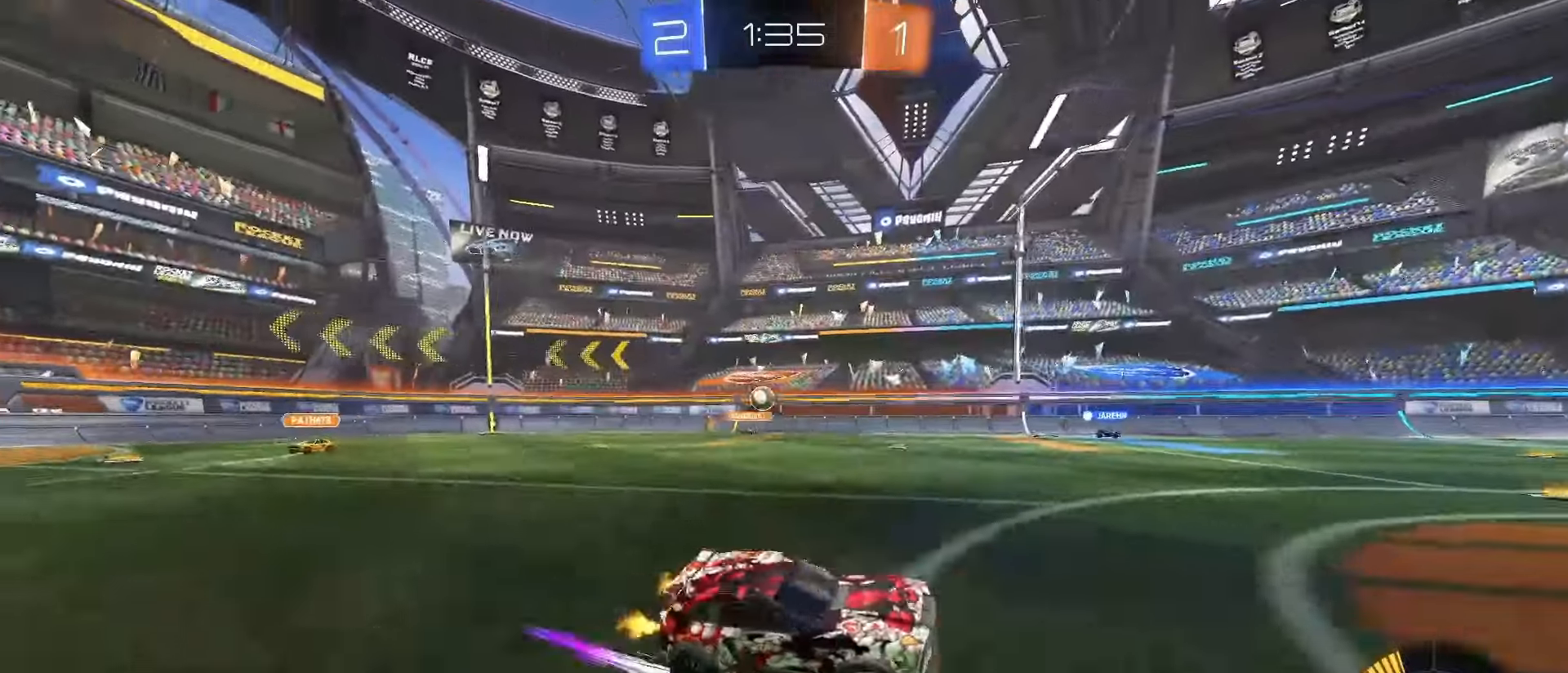
{"dt_ms": 500, "buttons": ["R2"], "left_stick": "center", "right_stick": "center", "events": [[133, "TRIANGLE", "down"], [267, "TRIANGLE", "up"]]}
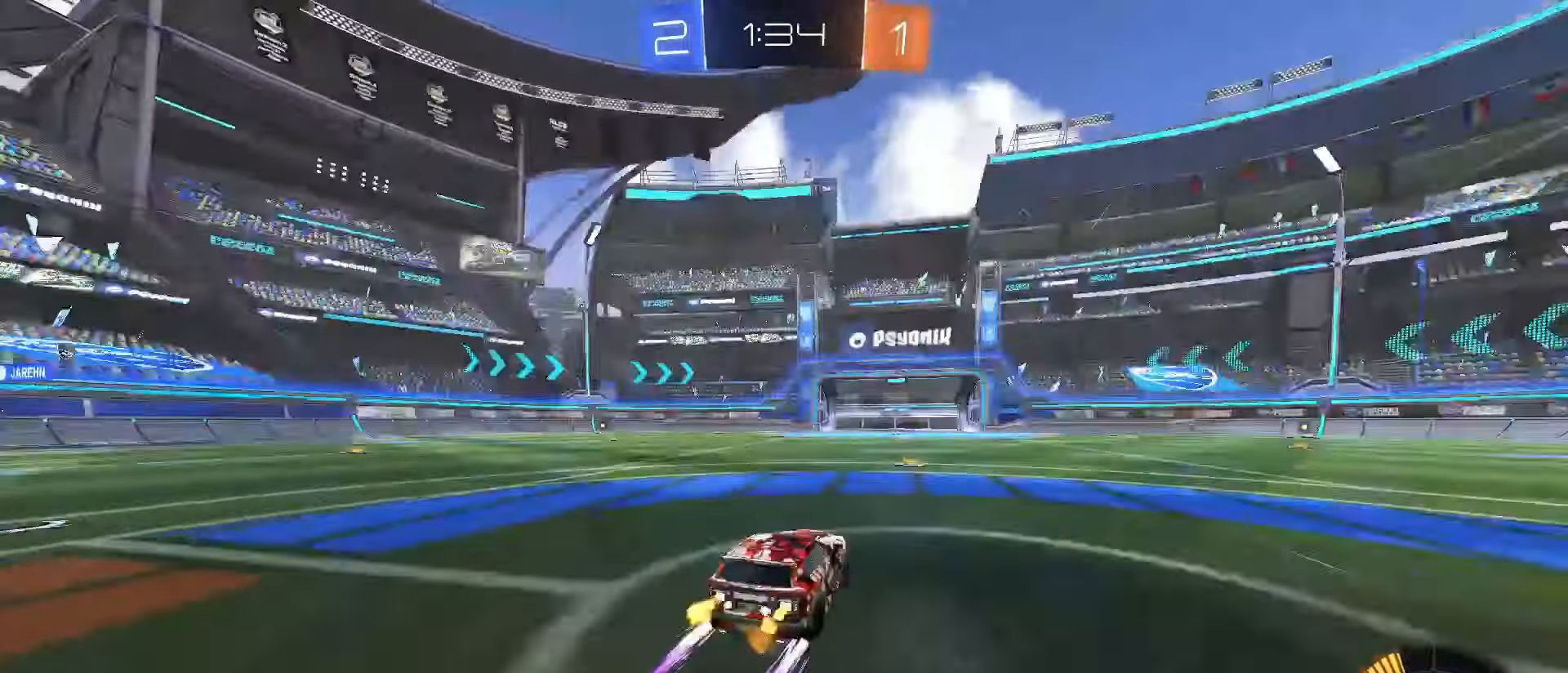
{"dt_ms": 500, "buttons": ["R2"], "left_stick": "right", "right_stick": "center", "events": [[17, "TRIANGLE", "down"], [117, "TRIANGLE", "up"], [417, "left_stick", "right"]]}
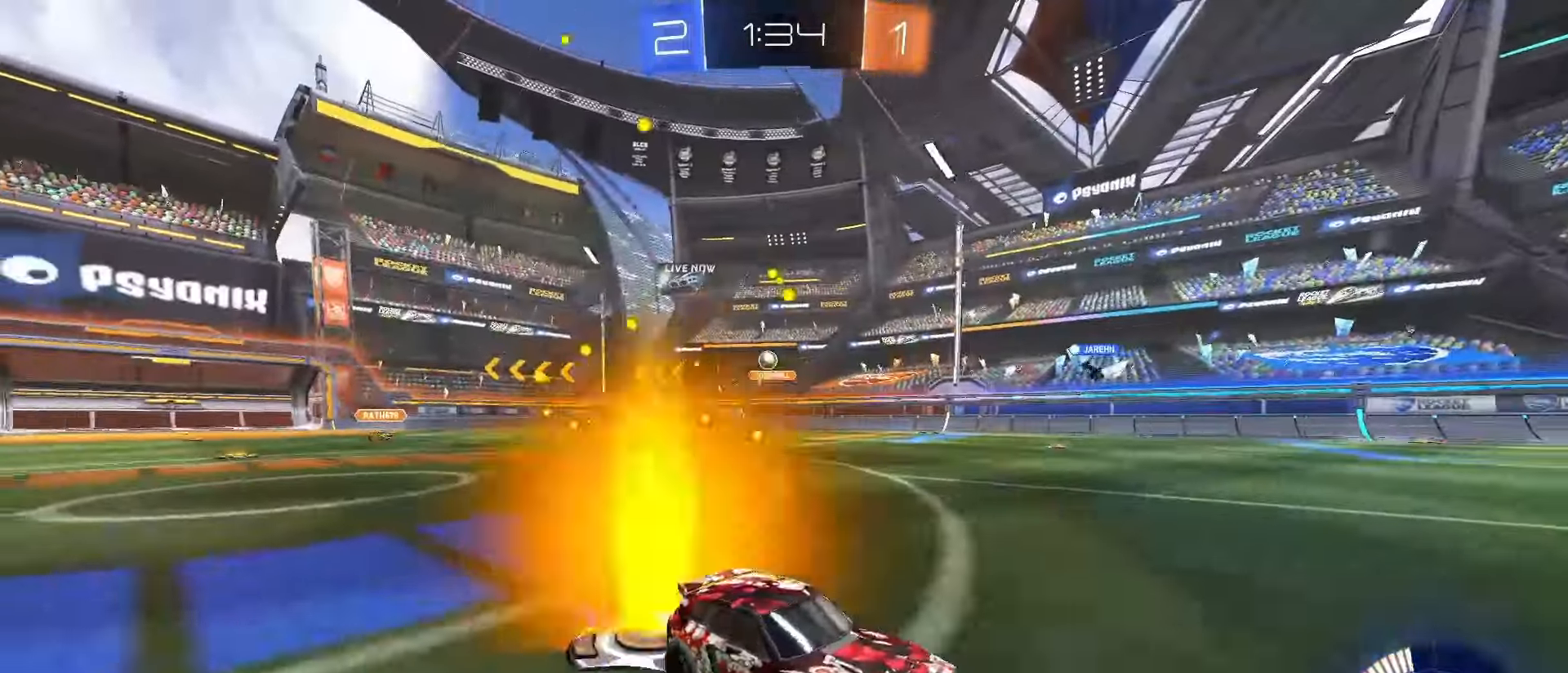
{"dt_ms": 500, "buttons": ["R2"], "left_stick": "left", "right_stick": "center", "events": [[67, "left_stick", "center"], [267, "left_stick", "left"], [317, "L1", "down"], [433, "L1", "up"]]}
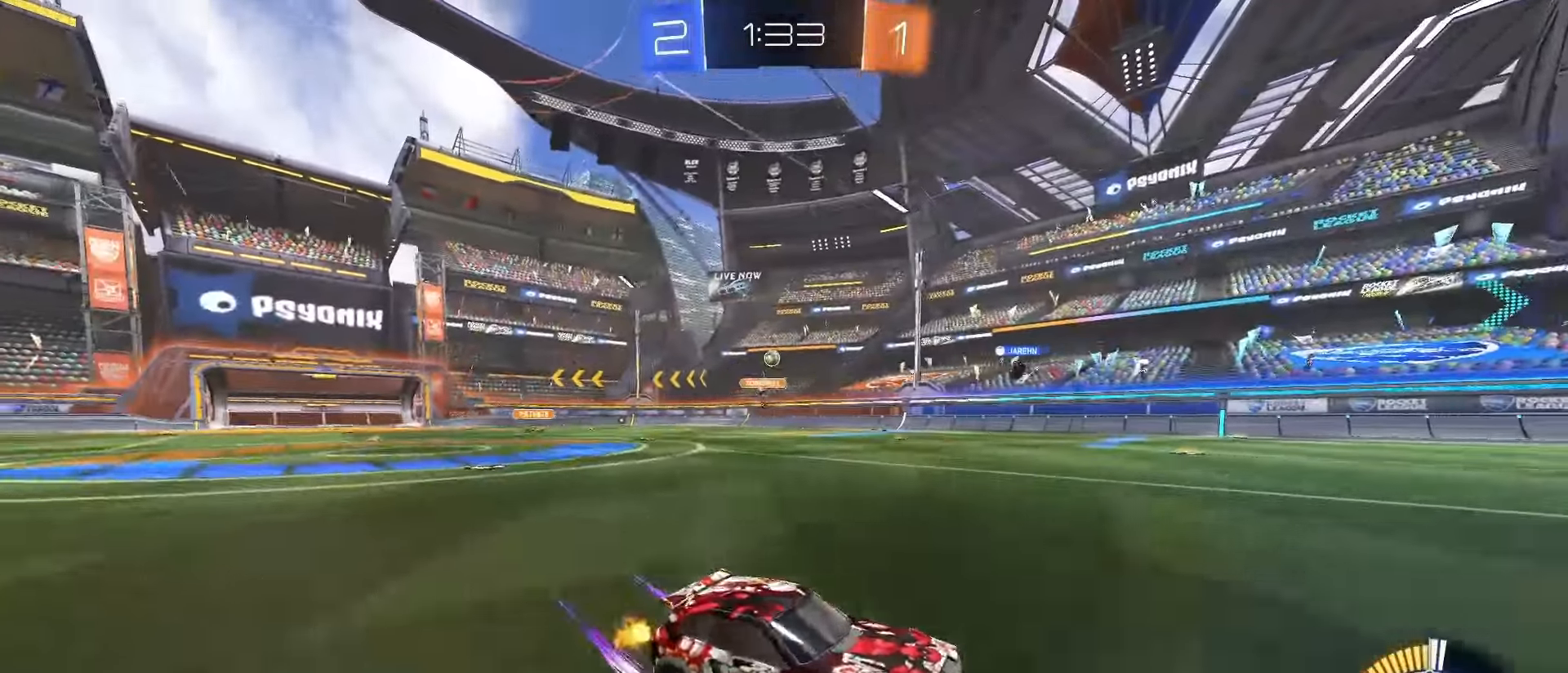
{"dt_ms": 500, "buttons": ["R2"], "left_stick": "center", "right_stick": "center", "events": [[467, "left_stick", "center"]]}
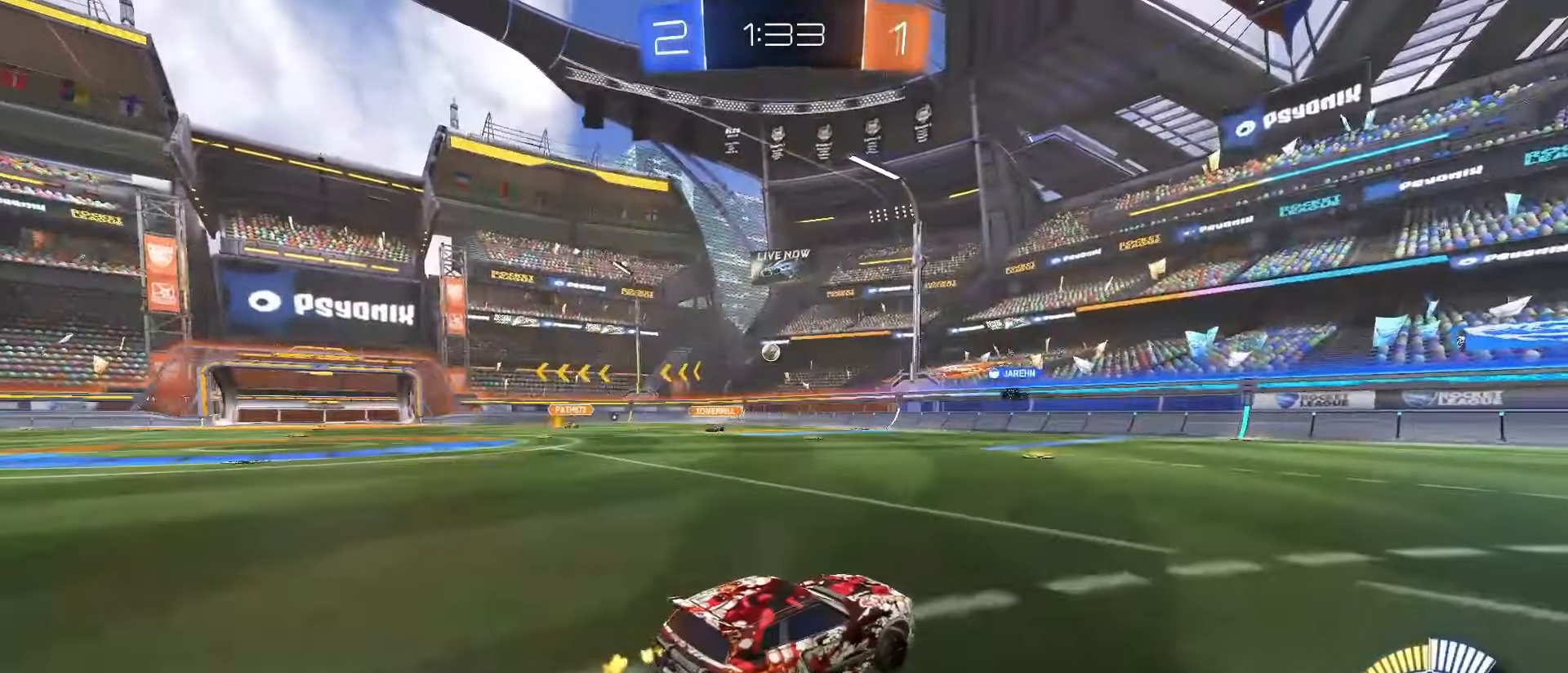
{"dt_ms": 500, "buttons": ["R2"], "left_stick": "right", "right_stick": "center", "events": [[50, "left_stick", "left"], [217, "left_stick", "right"], [317, "L1", "down"], [433, "L1", "up"]]}
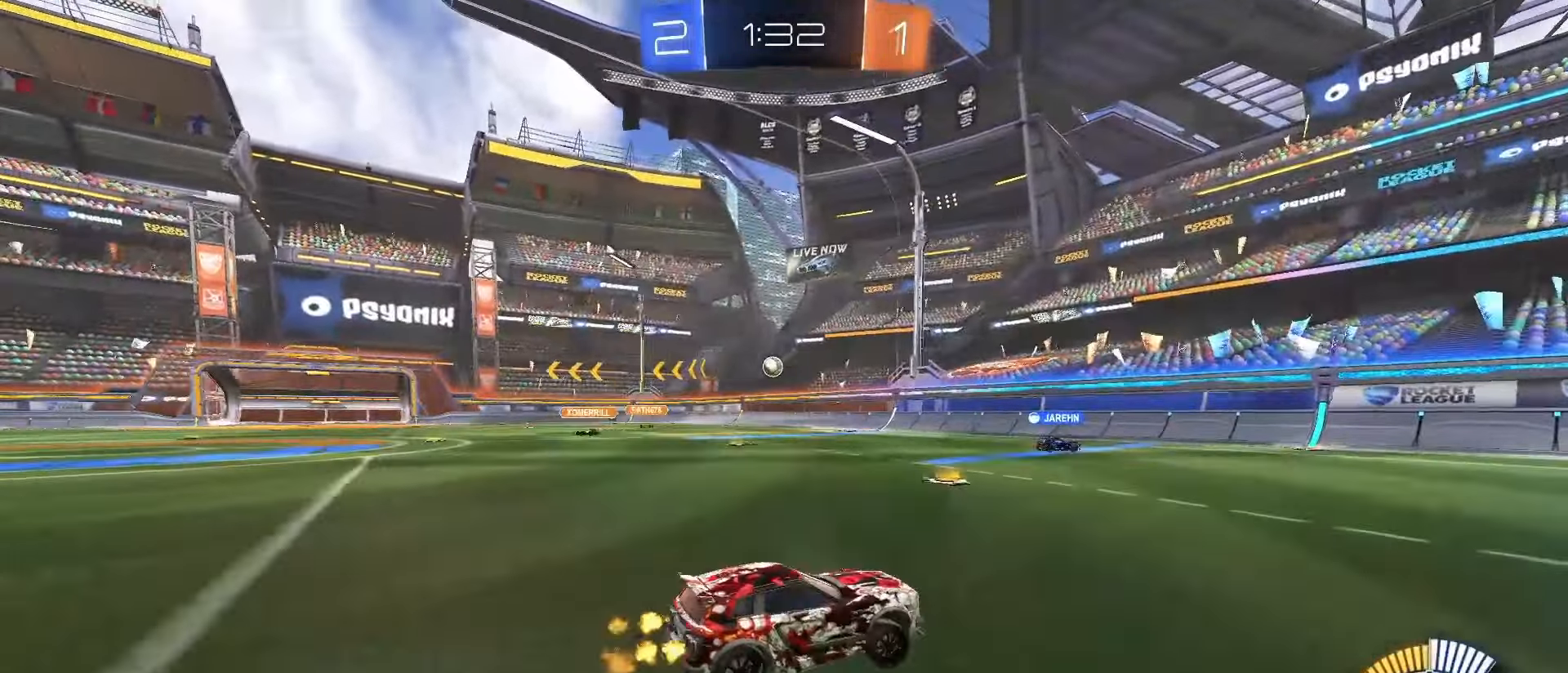
{"dt_ms": 500, "buttons": ["R2"], "left_stick": "right", "right_stick": "center", "events": []}
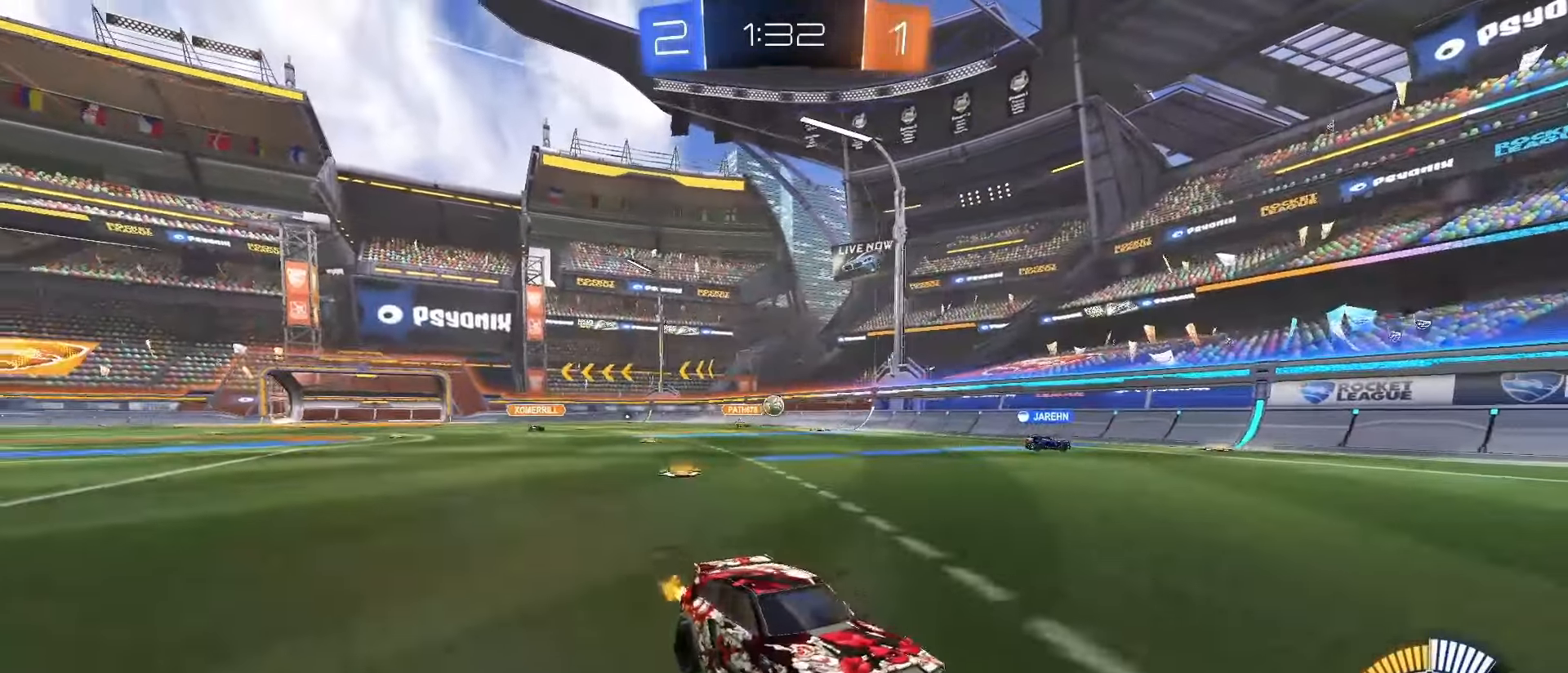
{"dt_ms": 1000, "buttons": ["R2"], "left_stick": "right", "right_stick": "center"}
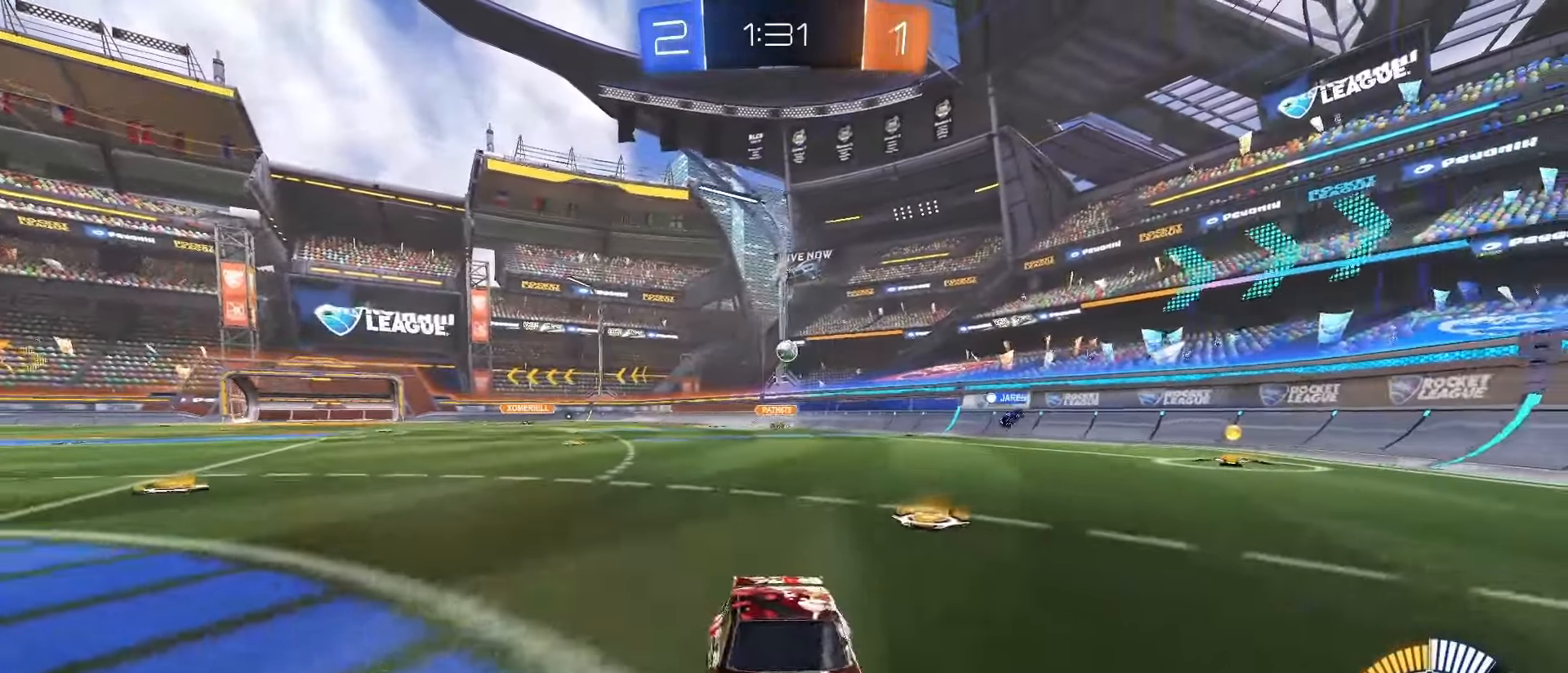
{"dt_ms": 500, "buttons": [], "left_stick": "down-right", "right_stick": "center", "events": [[150, "L1", "down"], [367, "R2", "up"], [483, "left_stick", "down-right"], [500, "L1", "up"]]}
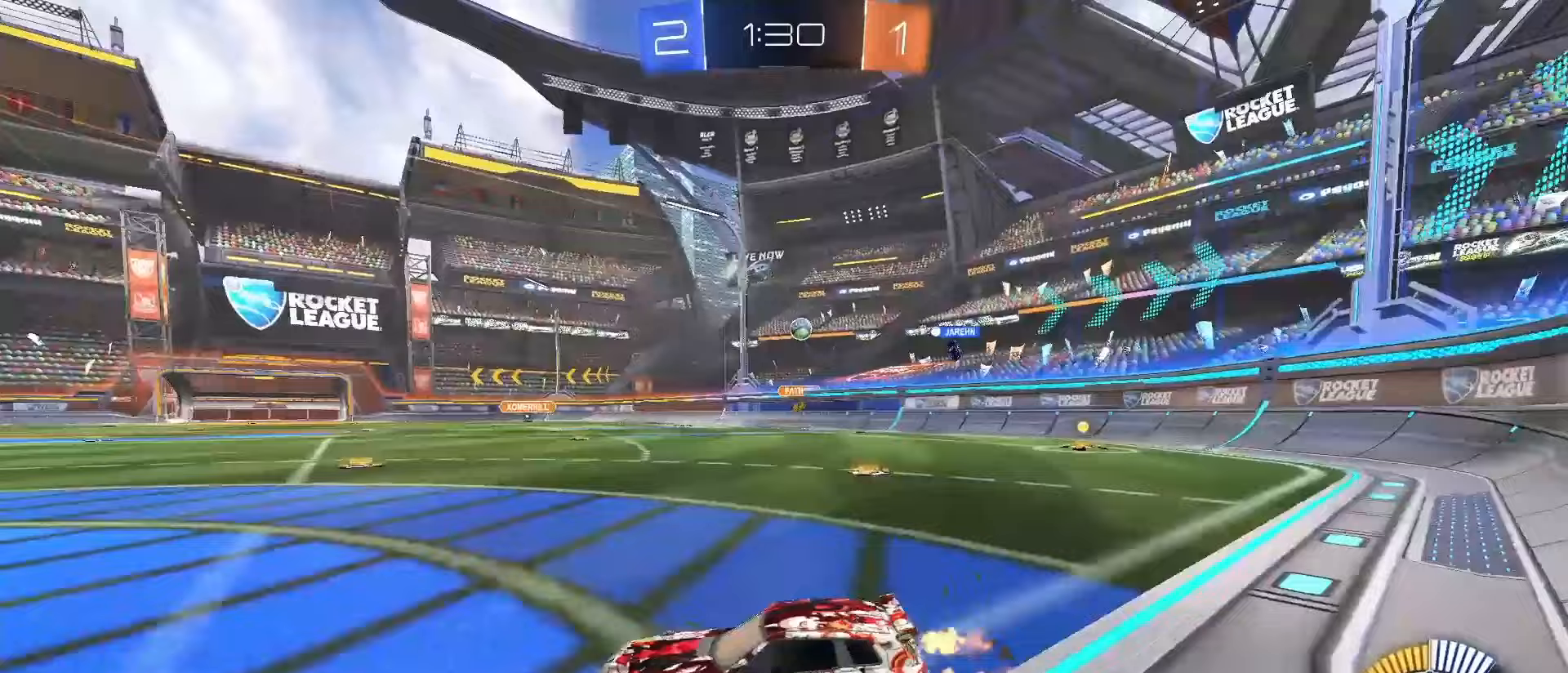
{"dt_ms": 500, "buttons": ["R2"], "left_stick": "center", "right_stick": "center", "events": [[117, "L2", "down"], [150, "left_stick", "down-left"], [417, "left_stick", "center"], [483, "L2", "up"], [500, "R2", "down"]]}
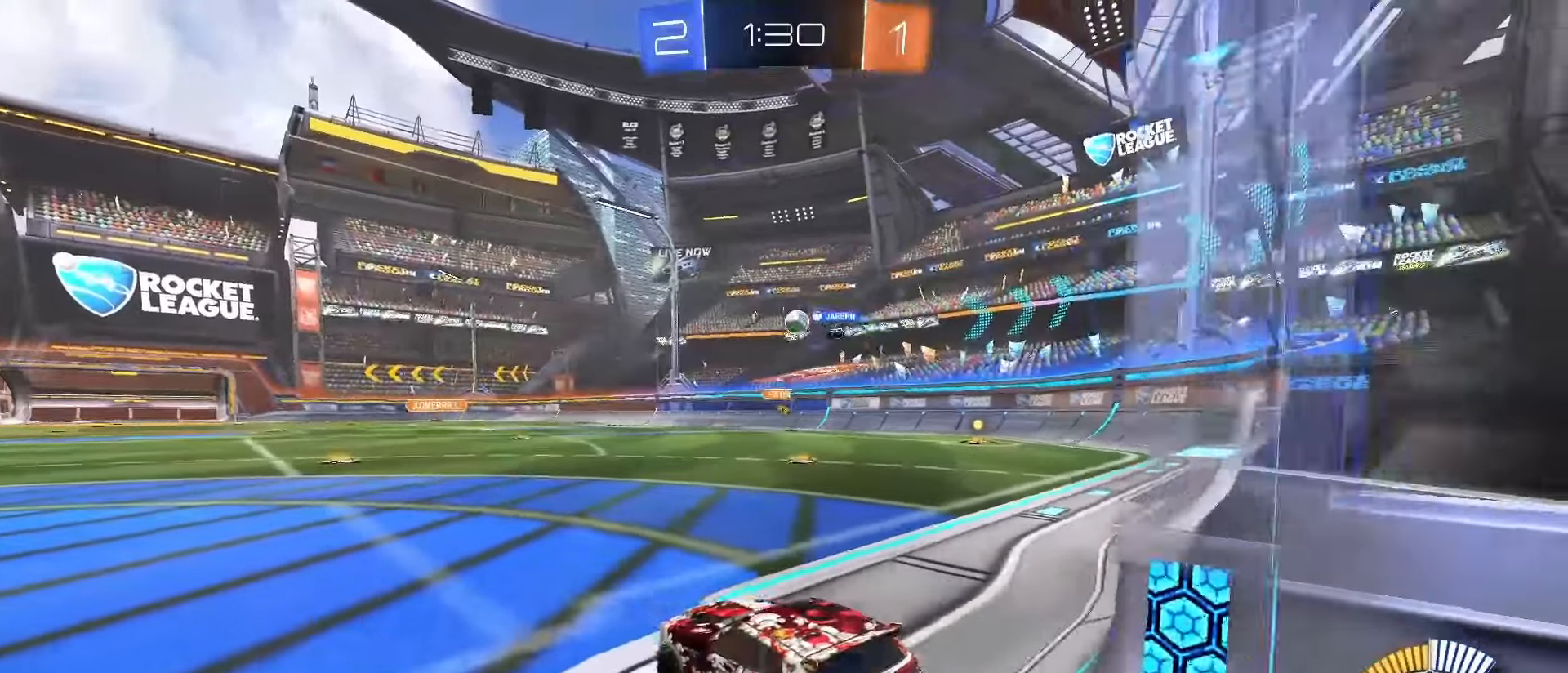
{"dt_ms": 500, "buttons": ["SQUARE", "R2"], "left_stick": "center", "right_stick": "center", "events": [[167, "left_stick", "up-left"], [233, "SQUARE", "down"], [250, "left_stick", "center"]]}
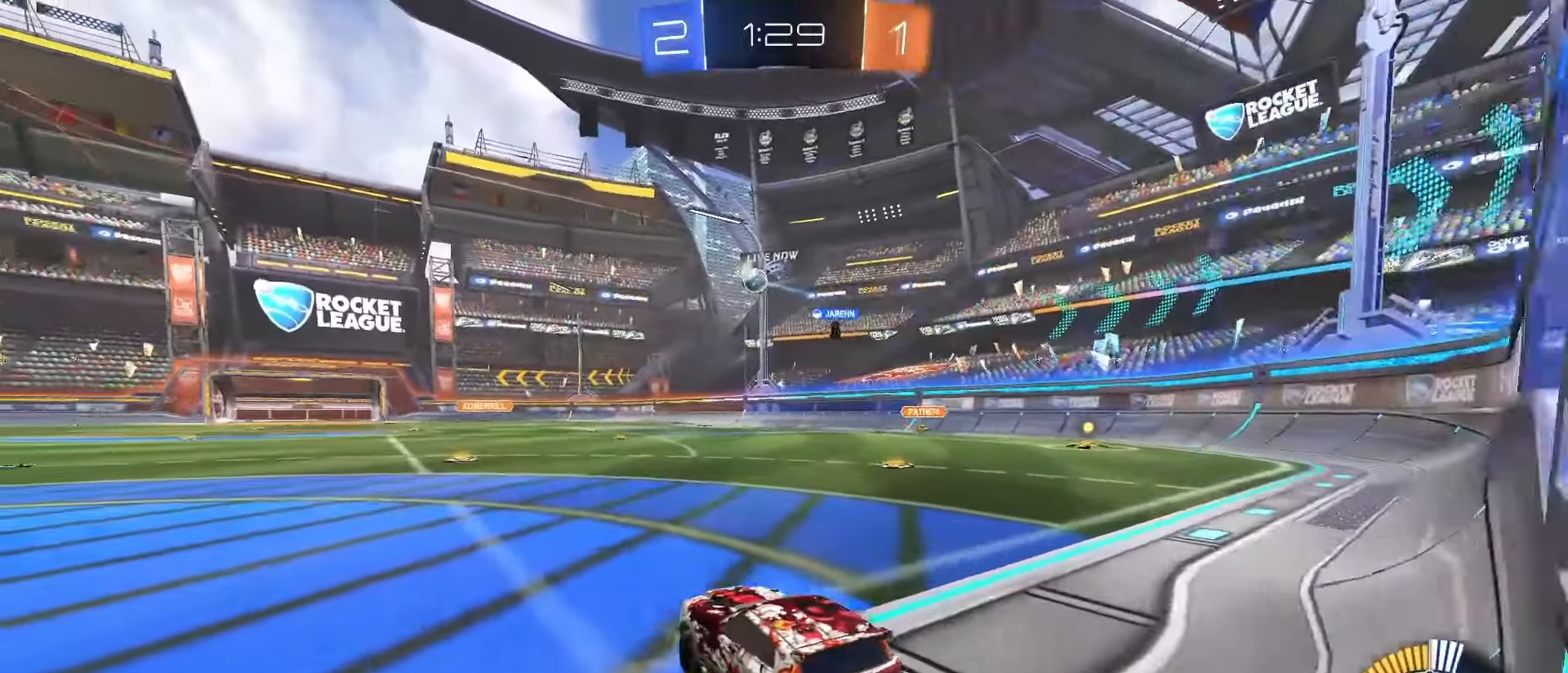
{"dt_ms": 500, "buttons": ["SQUARE", "L1", "R2"], "left_stick": "down", "right_stick": "center", "events": [[233, "CROSS", "down"], [233, "left_stick", "up"], [283, "CROSS", "up"], [283, "SQUARE", "up"], [350, "CROSS", "down"], [350, "SQUARE", "down"], [367, "L1", "down"], [367, "left_stick", "down-right"], [433, "left_stick", "down"], [500, "CROSS", "up"]]}
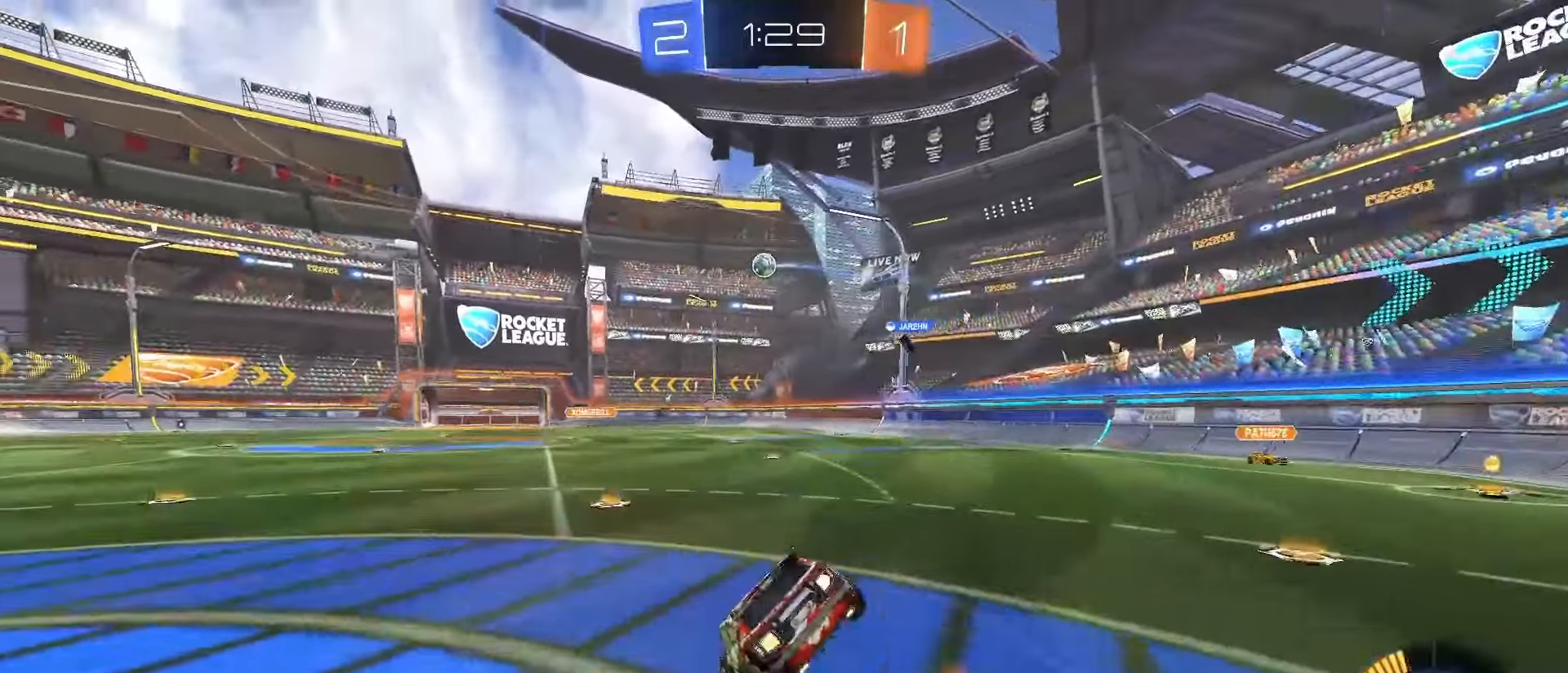
{"dt_ms": 500, "buttons": ["SQUARE", "L1", "R2"], "left_stick": "down-left", "right_stick": "center", "events": [[200, "left_stick", "down-left"]]}
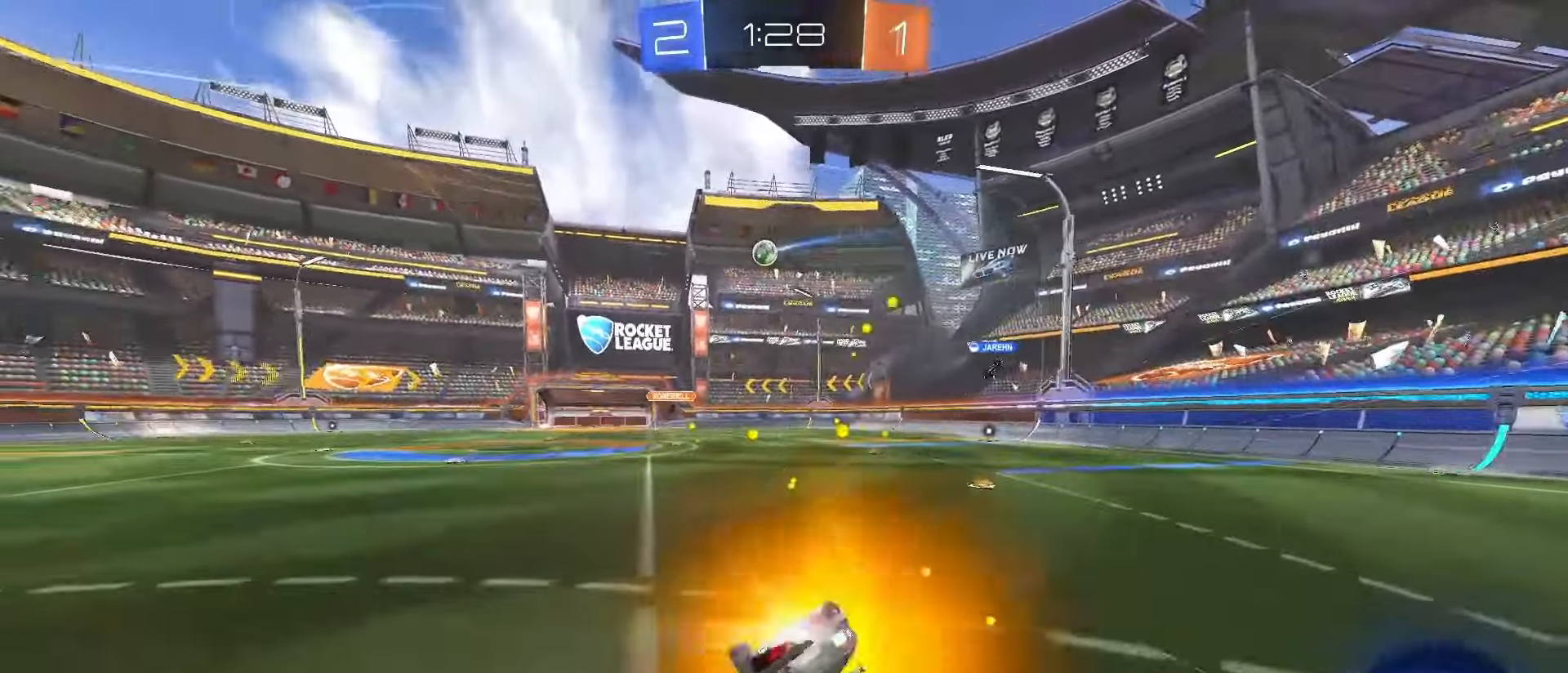
{"dt_ms": 500, "buttons": ["R2"], "left_stick": "left", "right_stick": "center", "events": [[117, "SQUARE", "up"], [133, "left_stick", "center"], [267, "L1", "up"], [350, "left_stick", "left"]]}
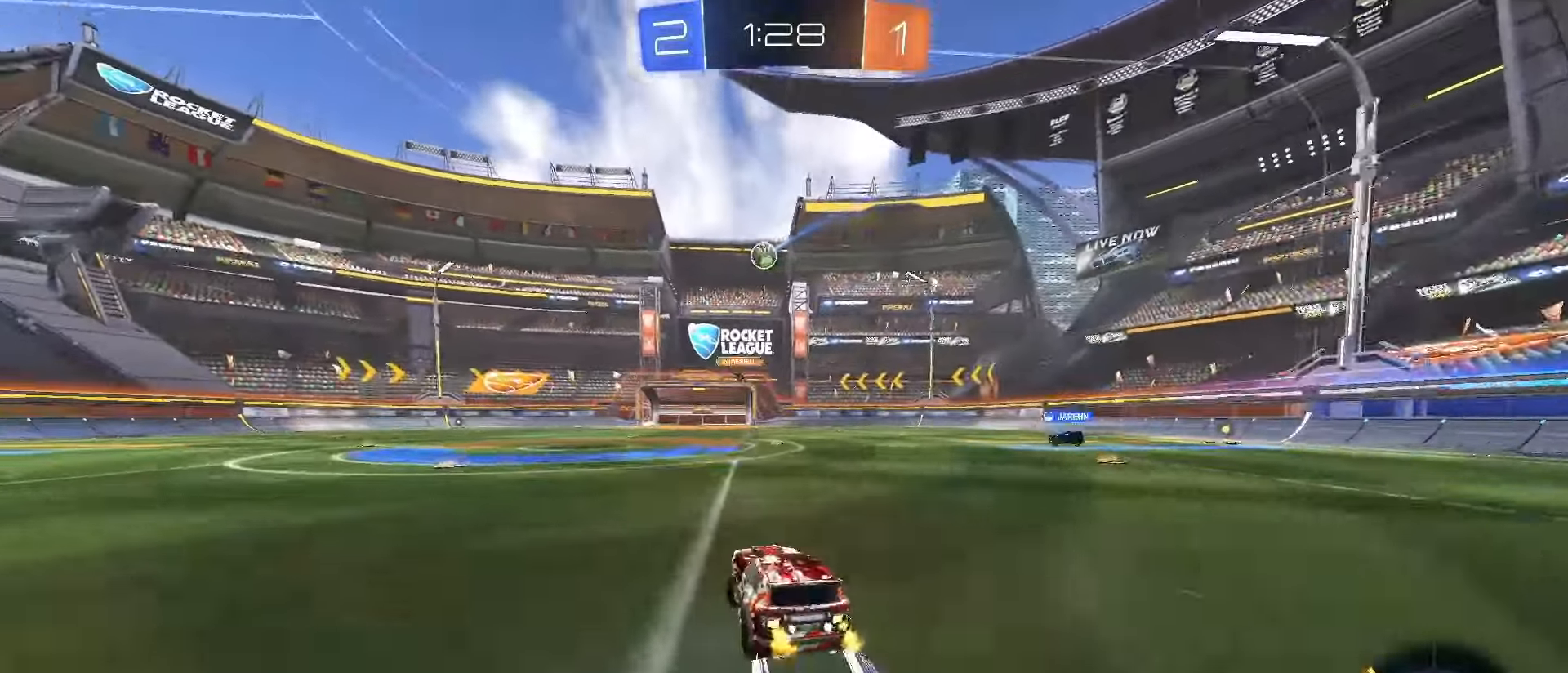
{"dt_ms": 500, "buttons": ["R2"], "left_stick": "left", "right_stick": "center", "events": [[83, "SQUARE", "down"], [217, "left_stick", "center"], [317, "SQUARE", "up"], [333, "left_stick", "left"]]}
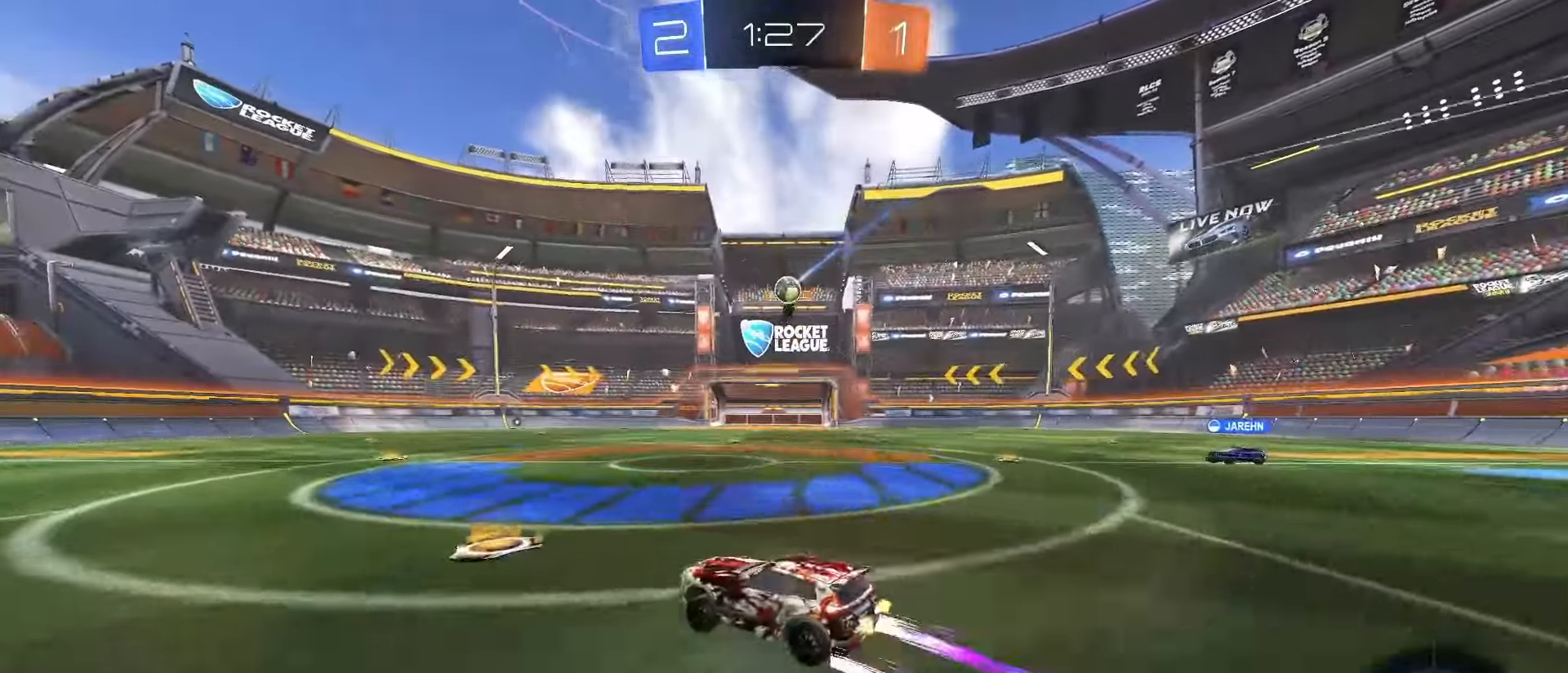
{"dt_ms": 500, "buttons": ["R2"], "left_stick": "left", "right_stick": "center", "events": []}
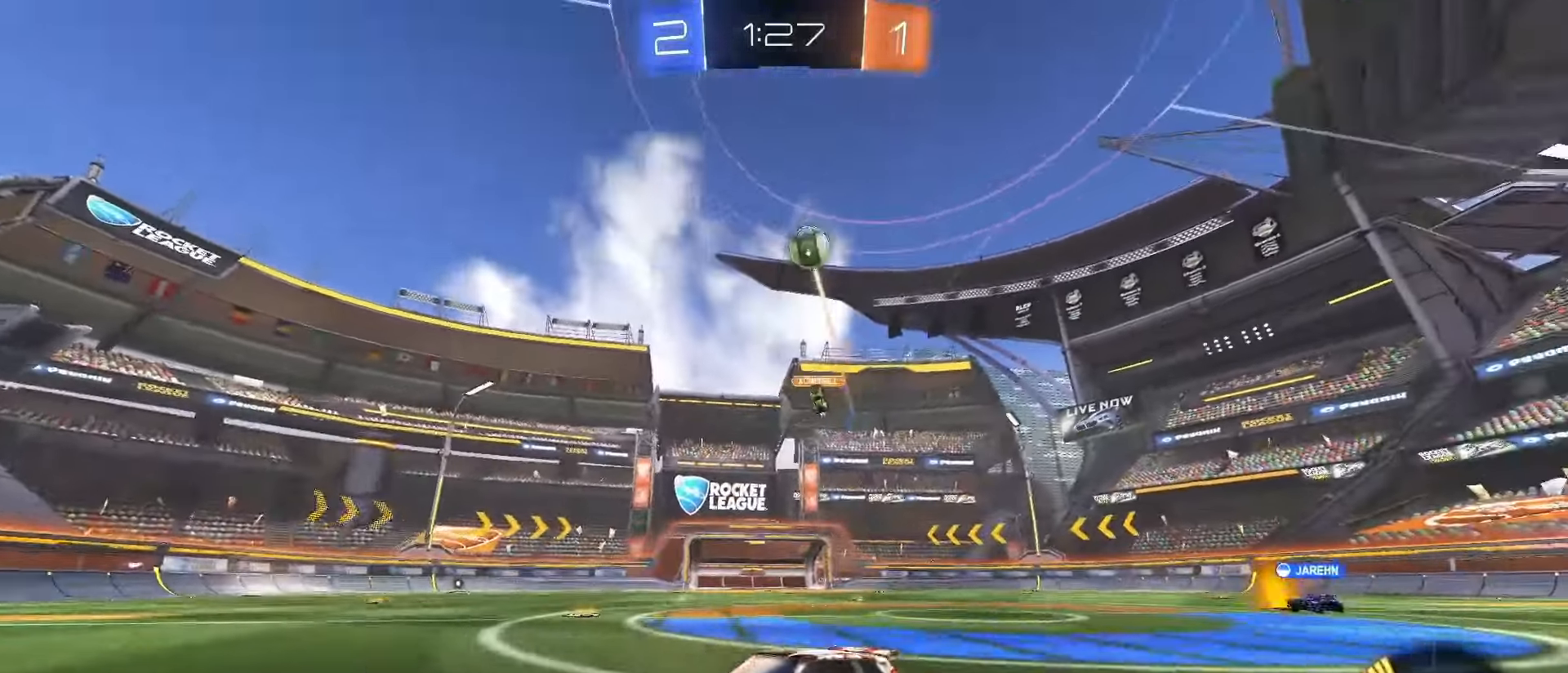
{"dt_ms": 500, "buttons": ["R2"], "left_stick": "center", "right_stick": "center"}
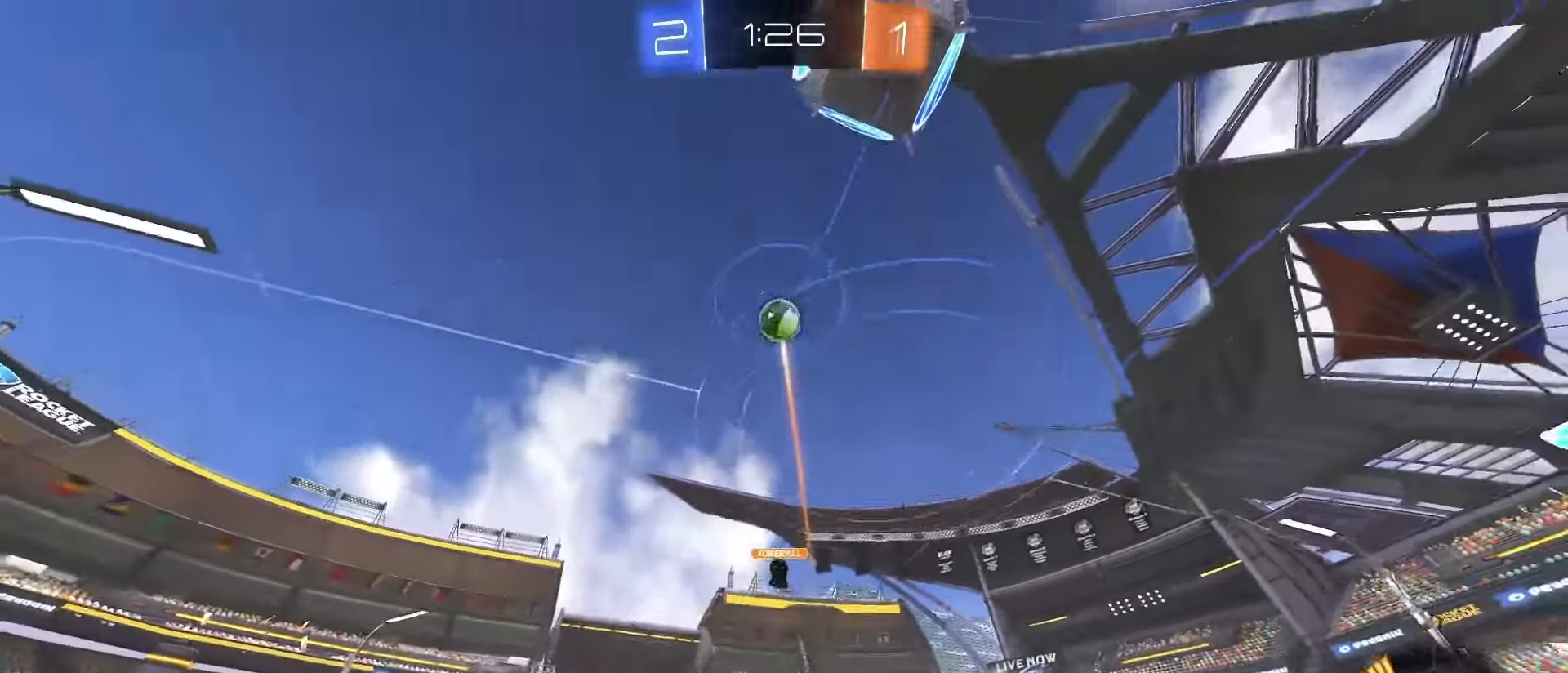
{"dt_ms": 500, "buttons": ["R2"], "left_stick": "center", "right_stick": "center"}
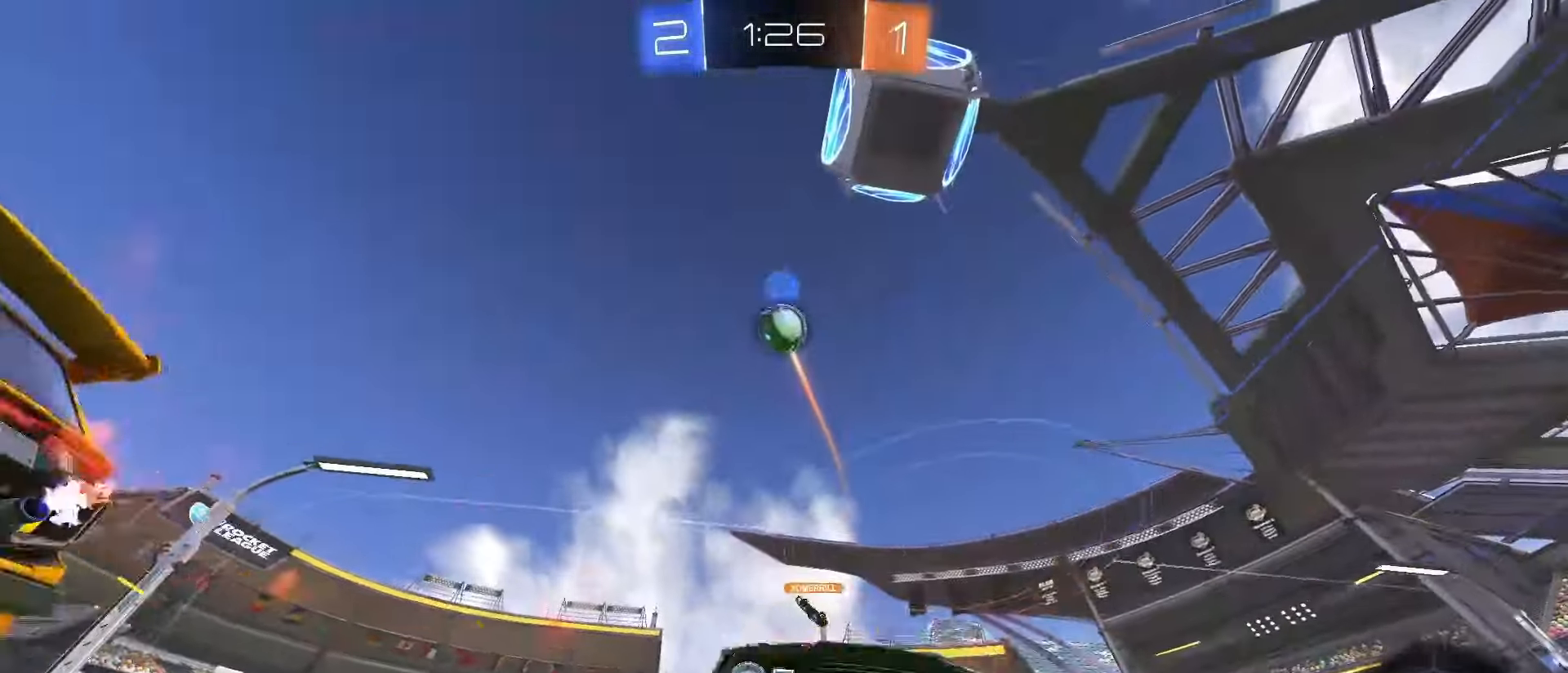
{"dt_ms": 500, "buttons": ["R2"], "left_stick": "right", "right_stick": "center", "events": [[467, "left_stick", "right"]]}
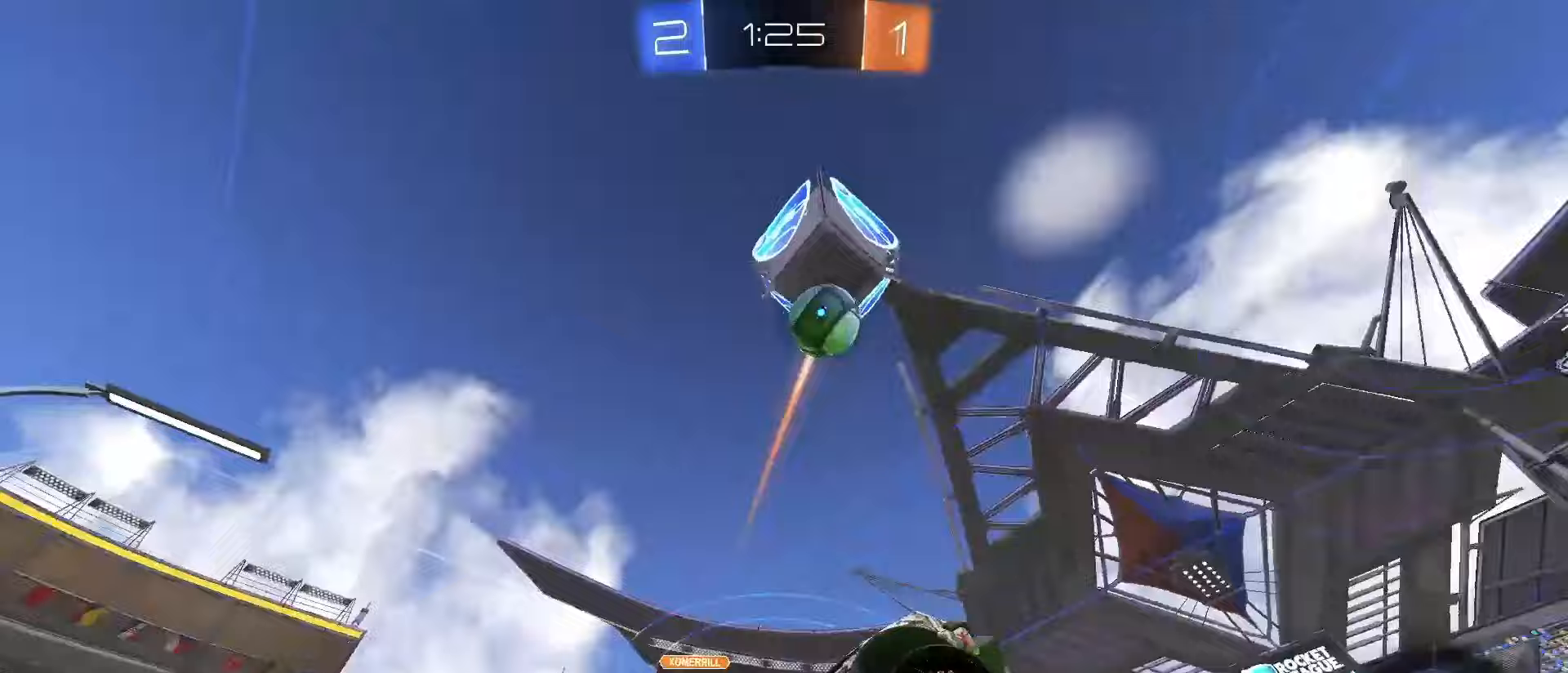
{"dt_ms": 500, "buttons": ["R2"], "left_stick": "up-left", "right_stick": "center", "events": [[83, "TRIANGLE", "down"], [200, "TRIANGLE", "up"], [500, "left_stick", "up-left"]]}
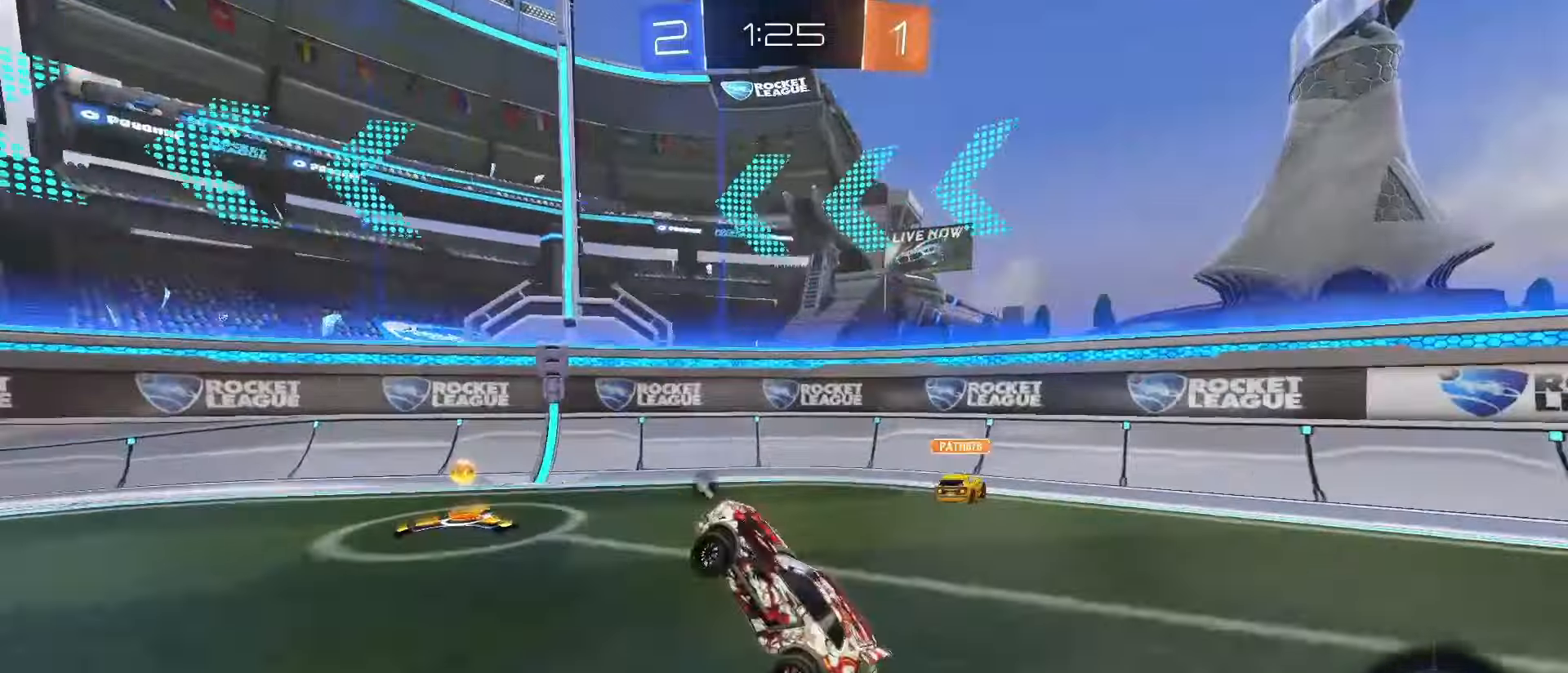
{"dt_ms": 1000, "buttons": ["R2"], "left_stick": "up-left", "right_stick": "center"}
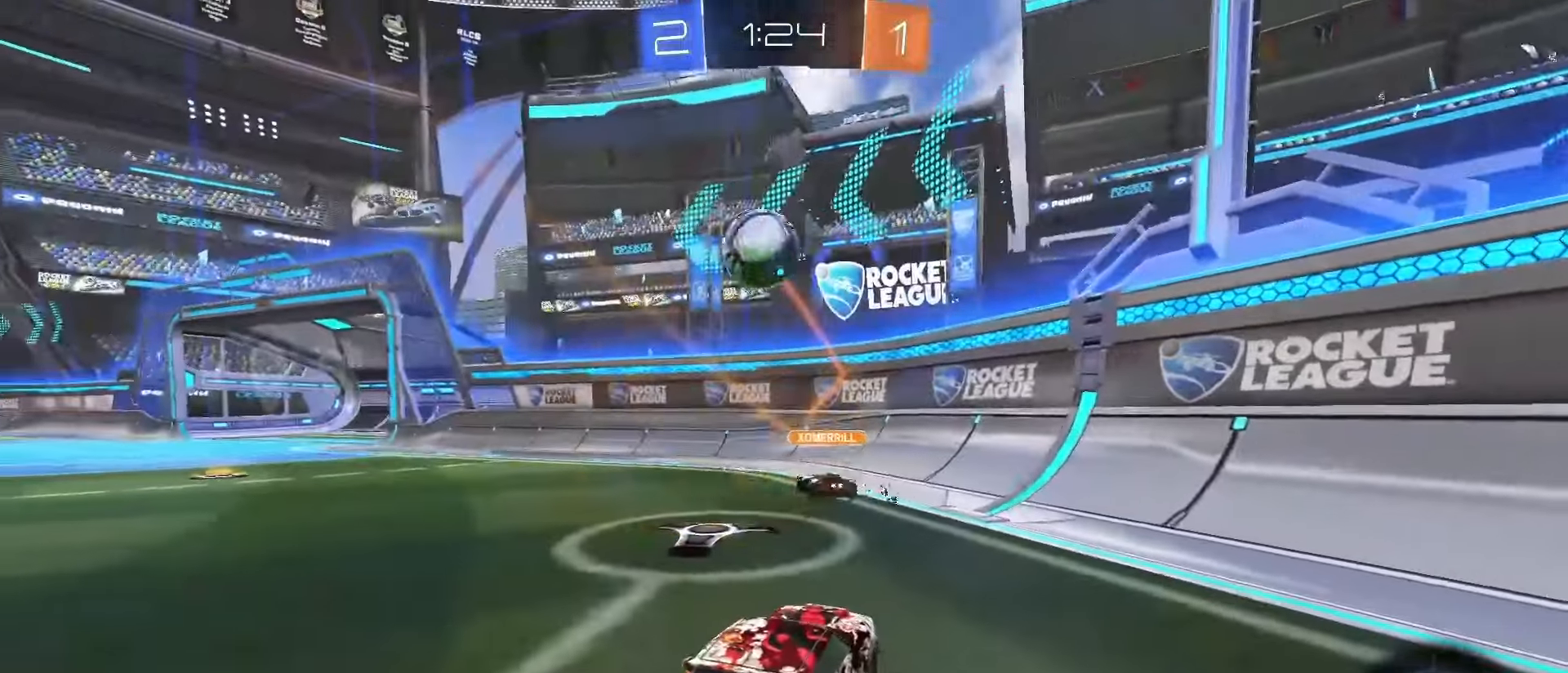
{"dt_ms": 500, "buttons": ["SQUARE", "R2"], "left_stick": "right", "right_stick": "center", "events": [[333, "SQUARE", "down"], [383, "left_stick", "center"], [467, "left_stick", "right"]]}
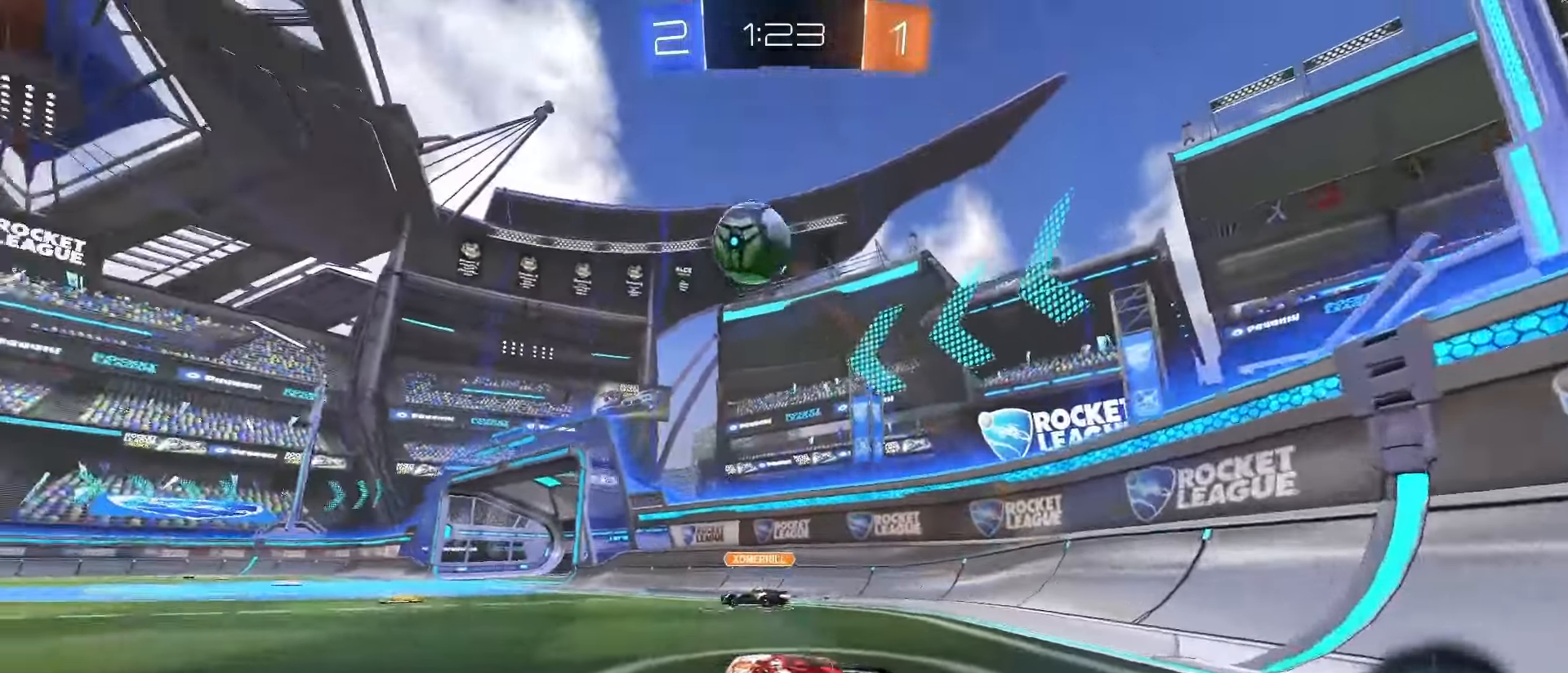
{"dt_ms": 500, "buttons": ["R2"], "left_stick": "center", "right_stick": "center", "events": [[167, "left_stick", "center"], [267, "SQUARE", "up"]]}
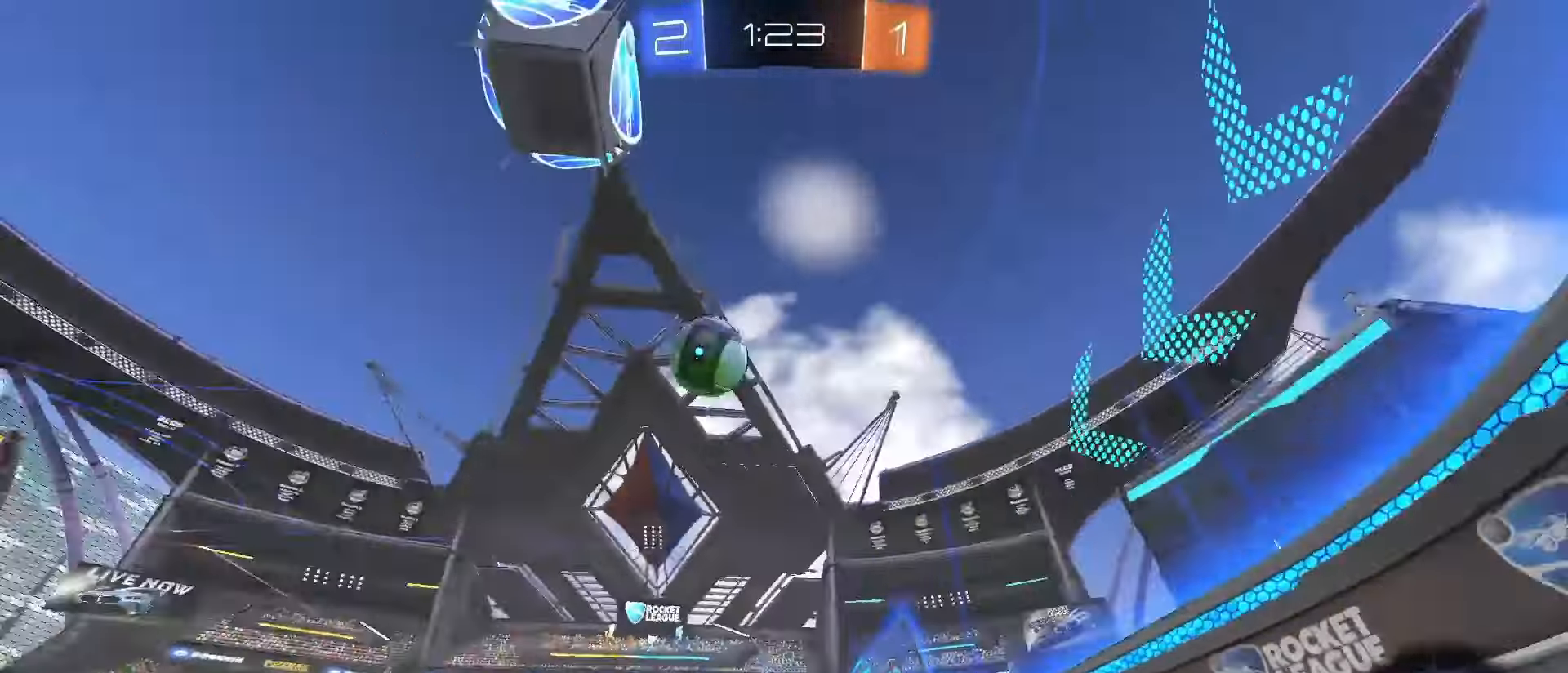
{"dt_ms": 500, "buttons": ["SQUARE", "R2"], "left_stick": "center", "right_stick": "center", "events": [[33, "left_stick", "left"], [250, "left_stick", "center"], [300, "SQUARE", "down"]]}
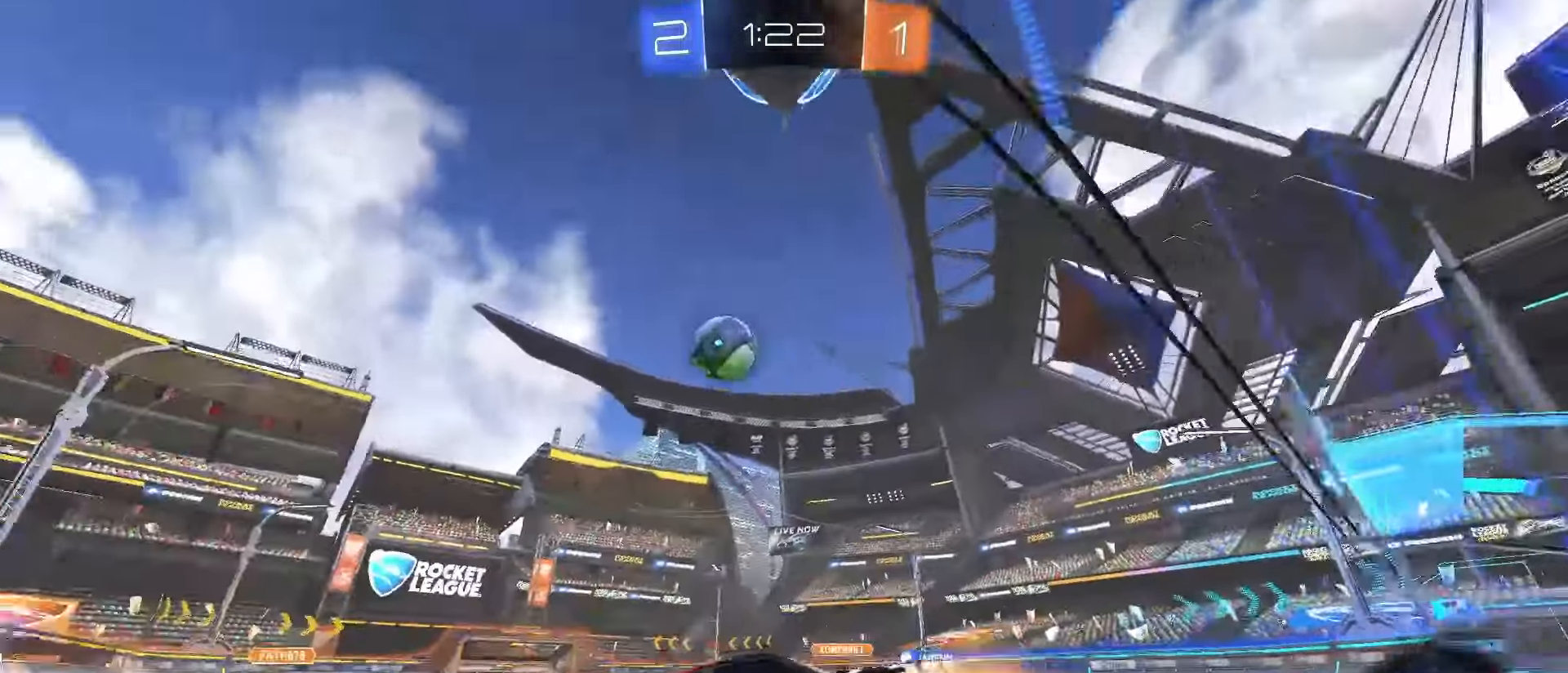
{"dt_ms": 500, "buttons": ["R2"], "left_stick": "left", "right_stick": "center"}
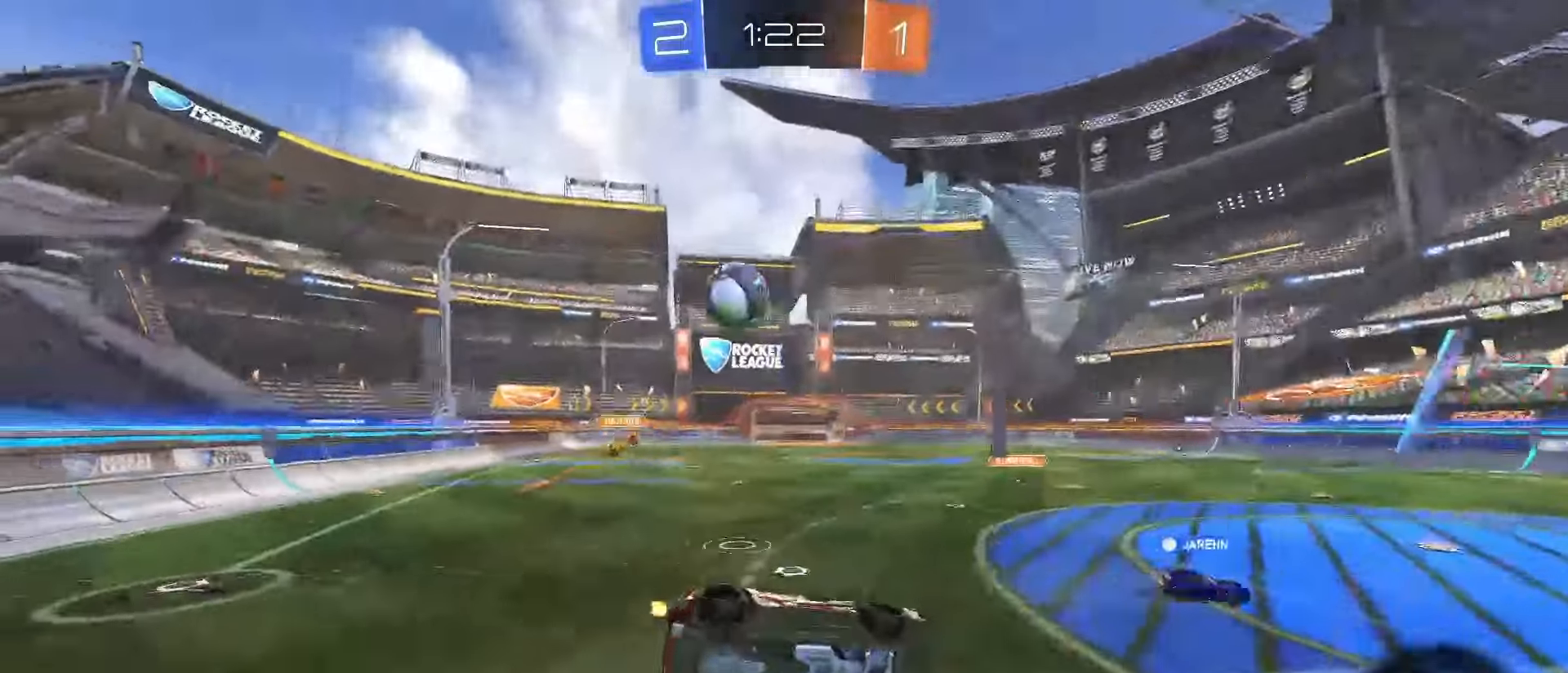
{"dt_ms": 500, "buttons": ["L2"], "left_stick": "right", "right_stick": "center", "events": [[317, "left_stick", "center"], [367, "left_stick", "right"], [400, "R2", "up"], [500, "L2", "down"]]}
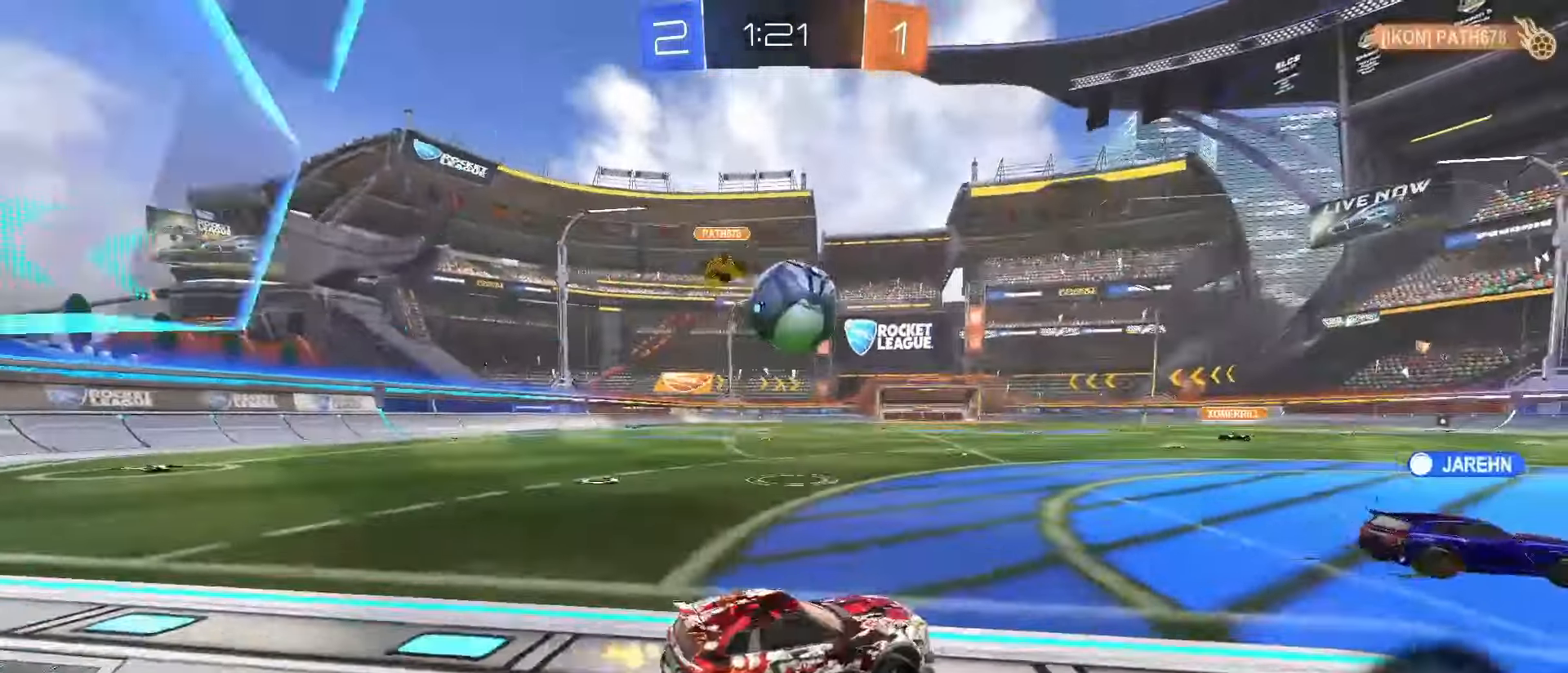
{"dt_ms": 500, "buttons": ["SQUARE", "R2"], "left_stick": "down", "right_stick": "center"}
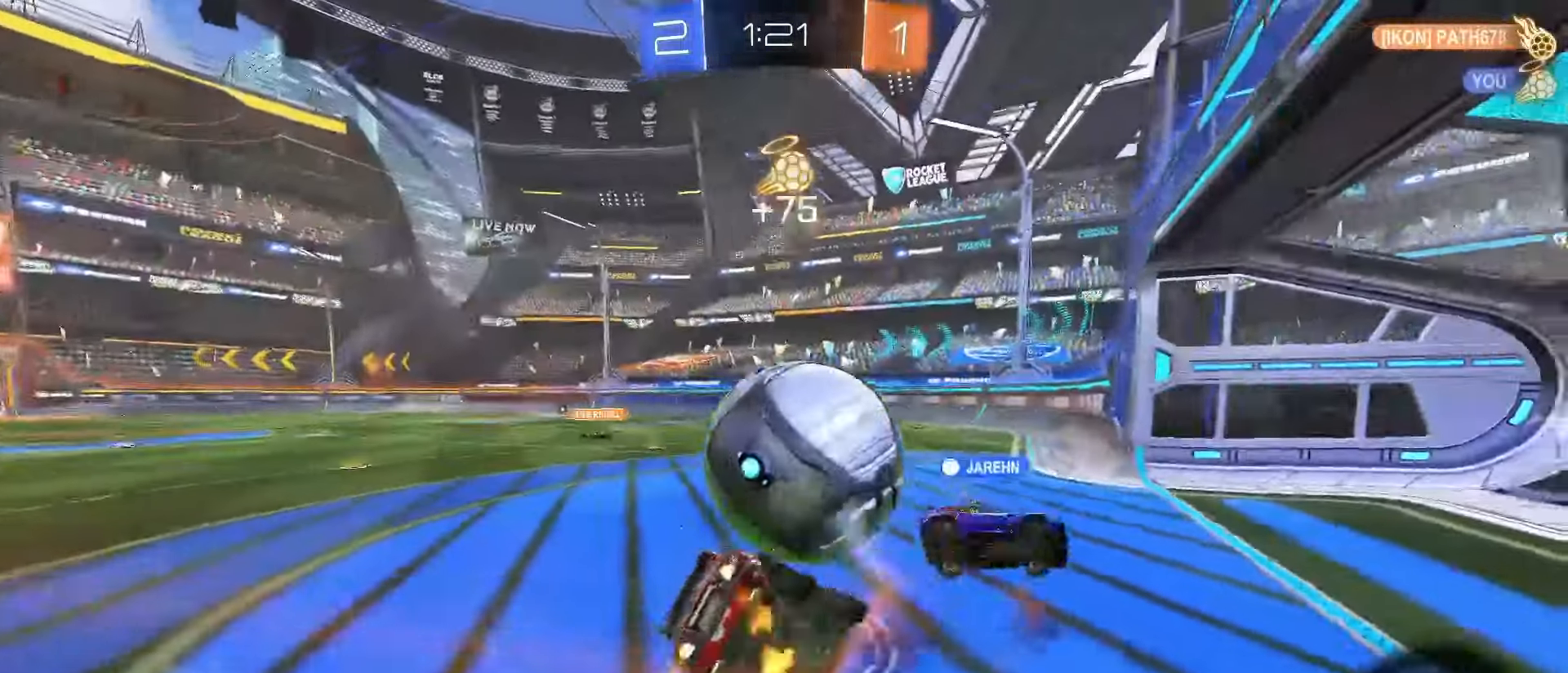
{"dt_ms": 500, "buttons": ["SQUARE", "L1", "R2"], "left_stick": "up-left", "right_stick": "center"}
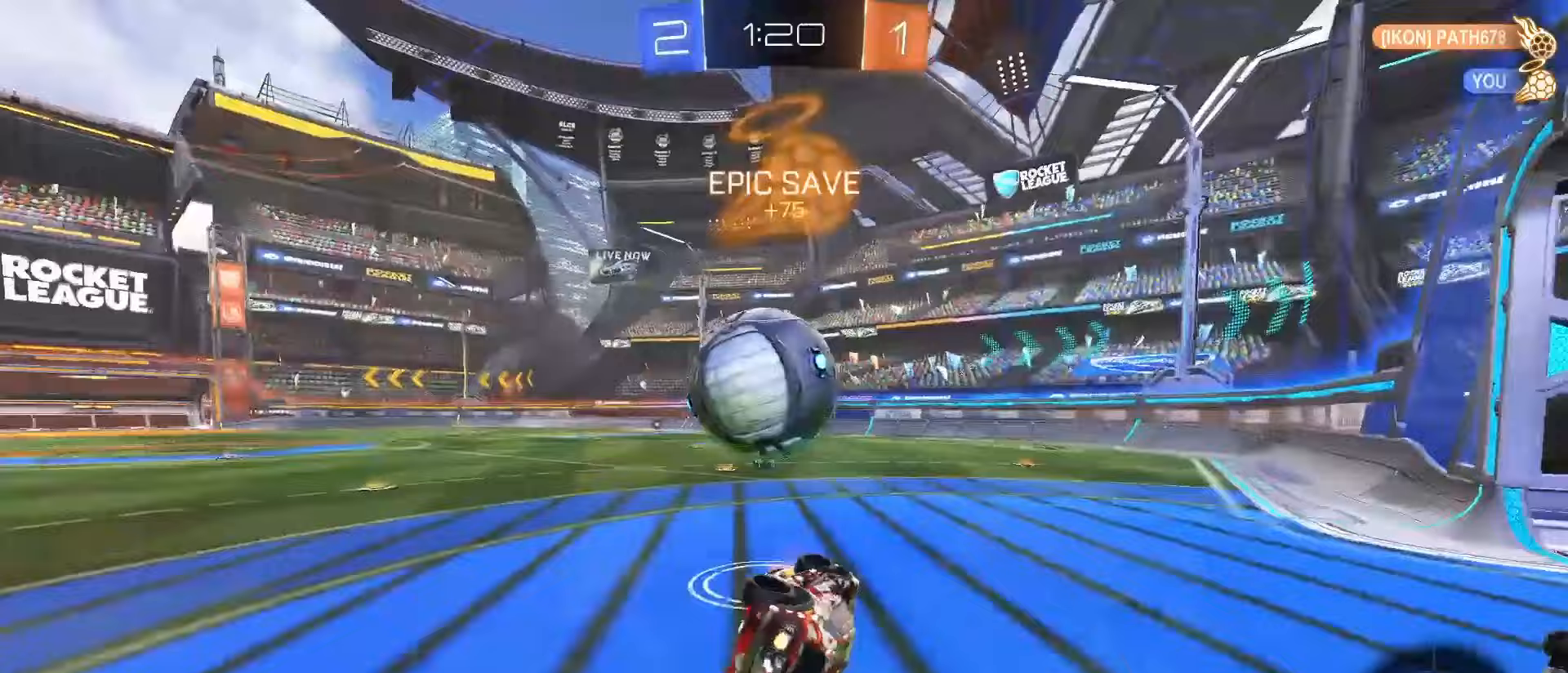
{"dt_ms": 500, "buttons": ["CROSS", "SQUARE", "R2"], "left_stick": "down", "right_stick": "center", "events": [[50, "left_stick", "down-left"], [133, "left_stick", "center"], [150, "L1", "up"], [350, "left_stick", "down"], [400, "CROSS", "down"]]}
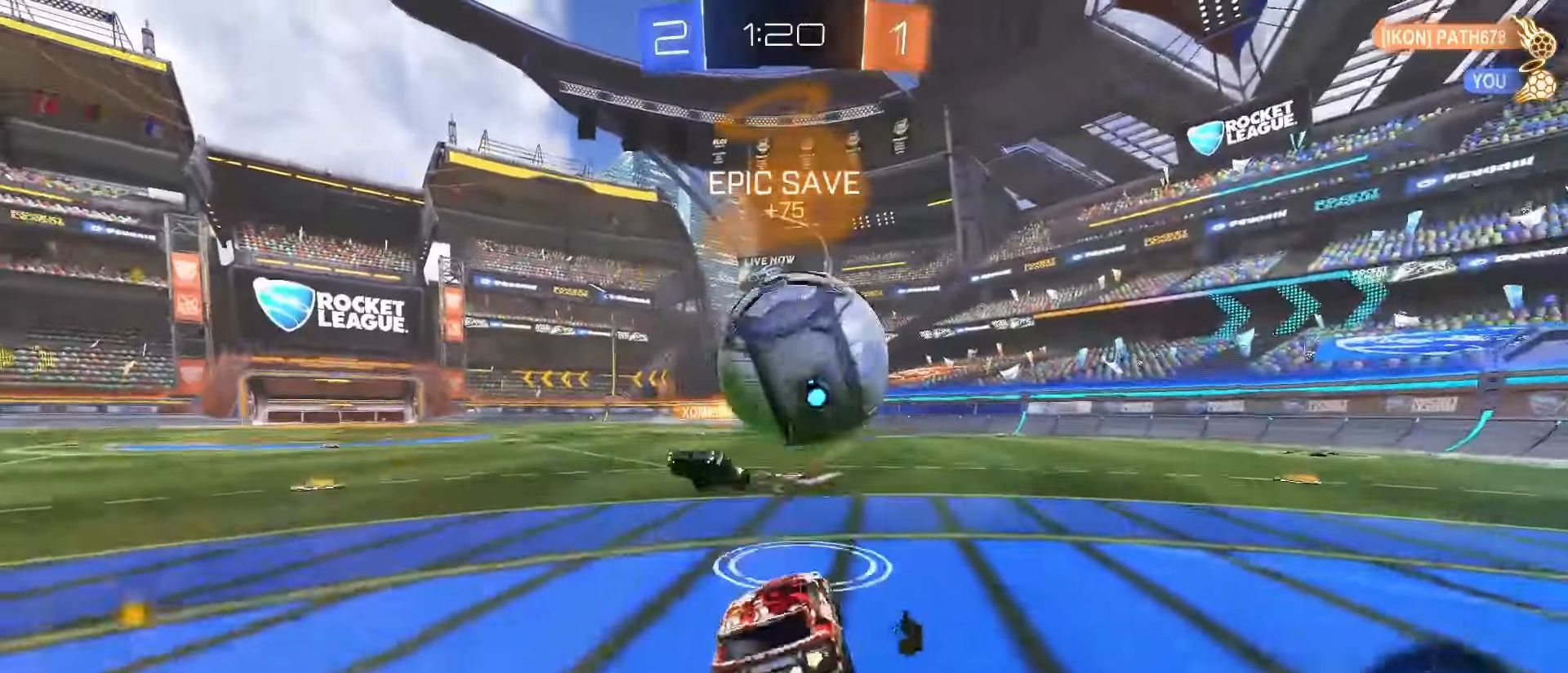
{"dt_ms": 500, "buttons": ["R2"], "left_stick": "center", "right_stick": "center", "events": [[100, "SQUARE", "up"], [100, "left_stick", "right"], [117, "CROSS", "up"], [150, "left_stick", "up-right"], [250, "left_stick", "center"]]}
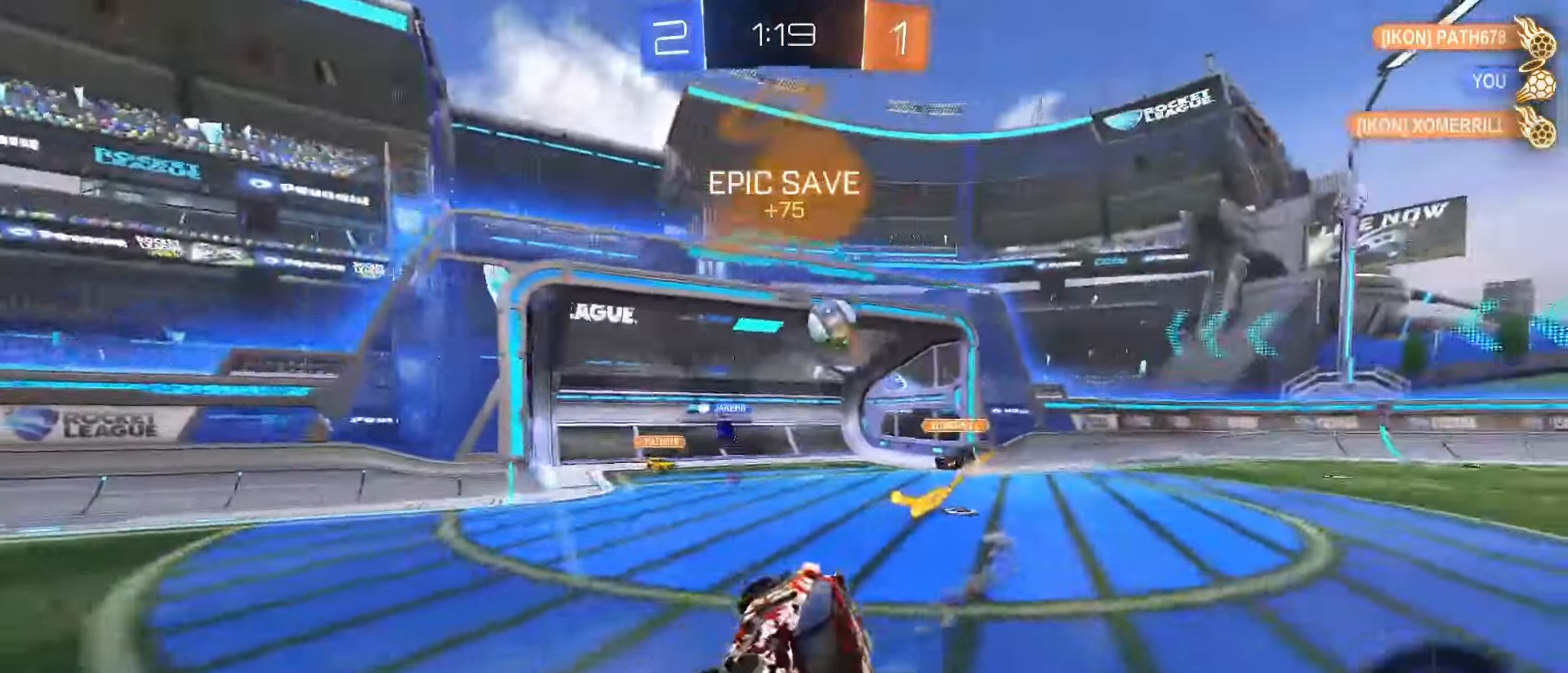
{"dt_ms": 500, "buttons": ["R2"], "left_stick": "right", "right_stick": "center", "events": [[150, "left_stick", "right"]]}